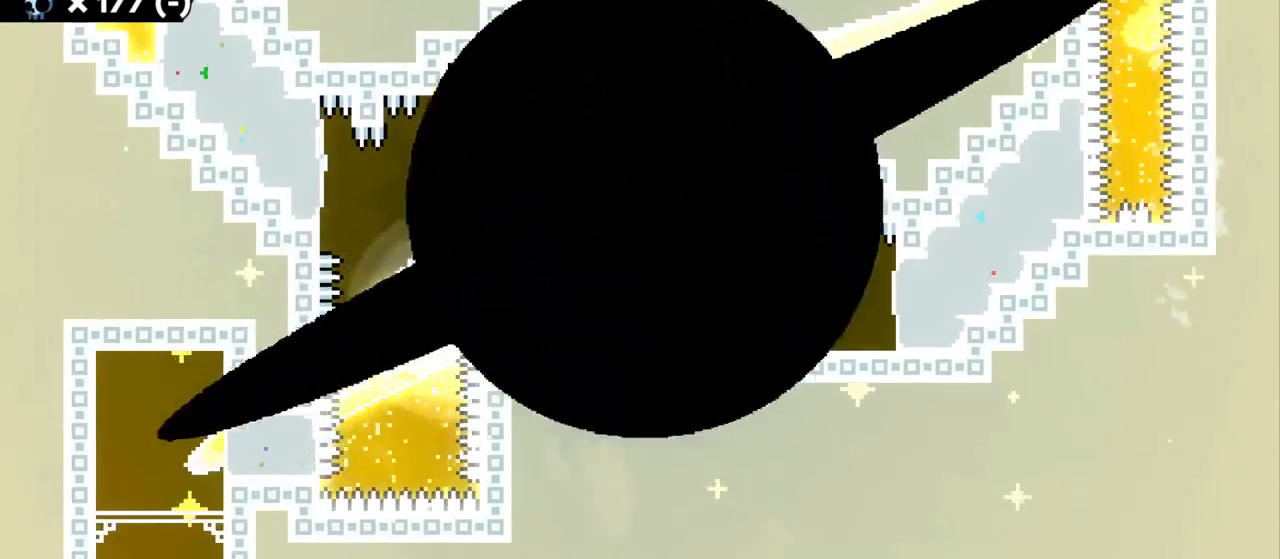
Gameplay with keyboard; each line is a JSON object with the keys held at the frame after it. "events" lists presses ("down") and releases ("up") of "a", "d", "dash", "demo", "grab", "grab2", "jump", "jump2", "s" and "w" between this image and that frame as [ms after this image, input, new state], when the widget could be followed in between. No other keys are recorded. Mouse input is not recorded. Key names are as the overlay labels them; some are game actions (e.g. jump) rather than physical keys.
{"keys": [], "events": []}
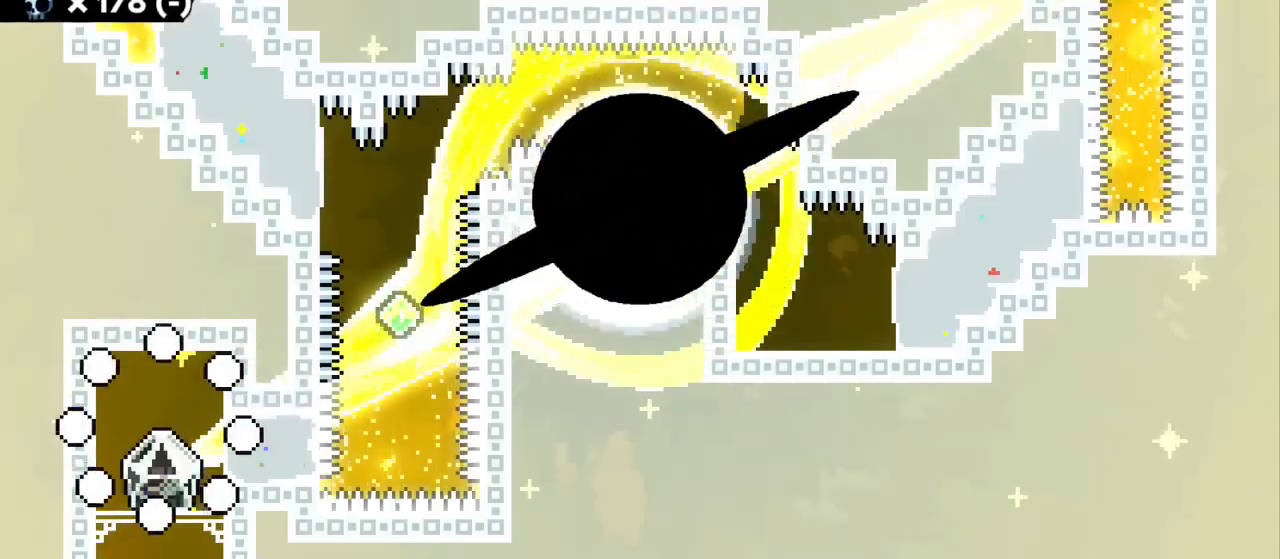
{"keys": [], "events": []}
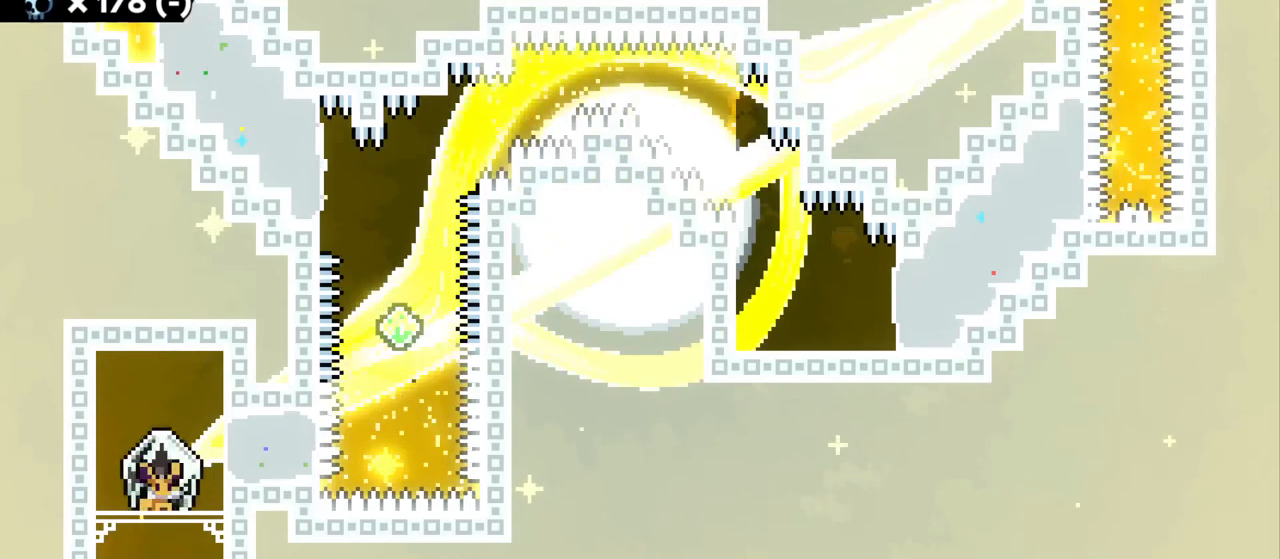
{"keys": [], "events": [[217, "jump", "down"], [350, "jump", "up"]]}
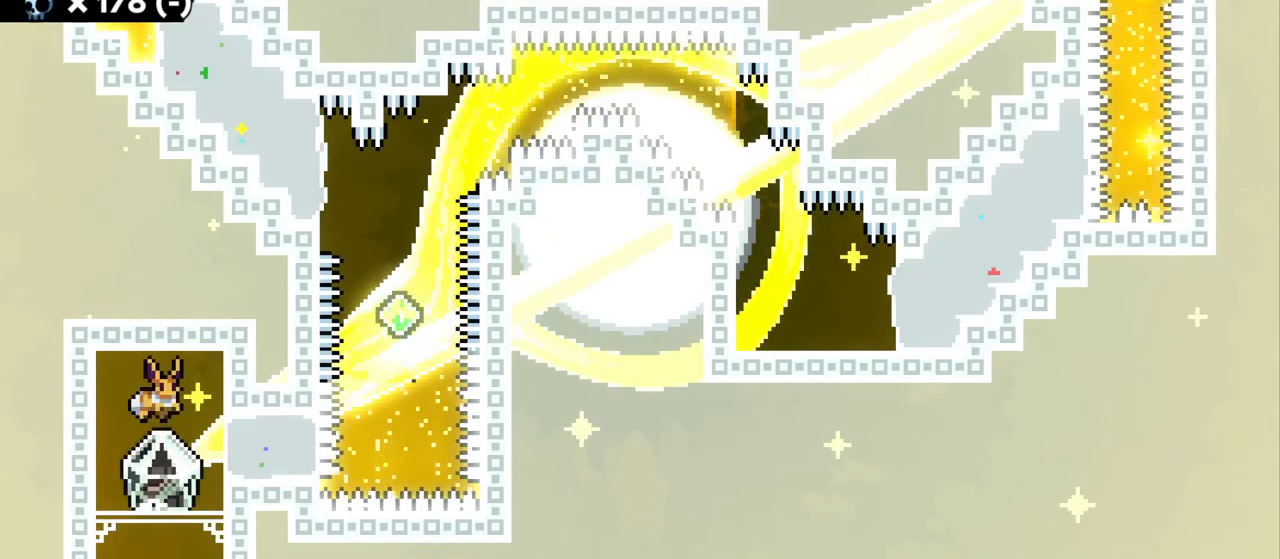
{"keys": ["grab"], "events": [[84, "dash", "down"], [100, "grab", "down"], [150, "a", "down"], [234, "dash", "up"], [467, "a", "up"]]}
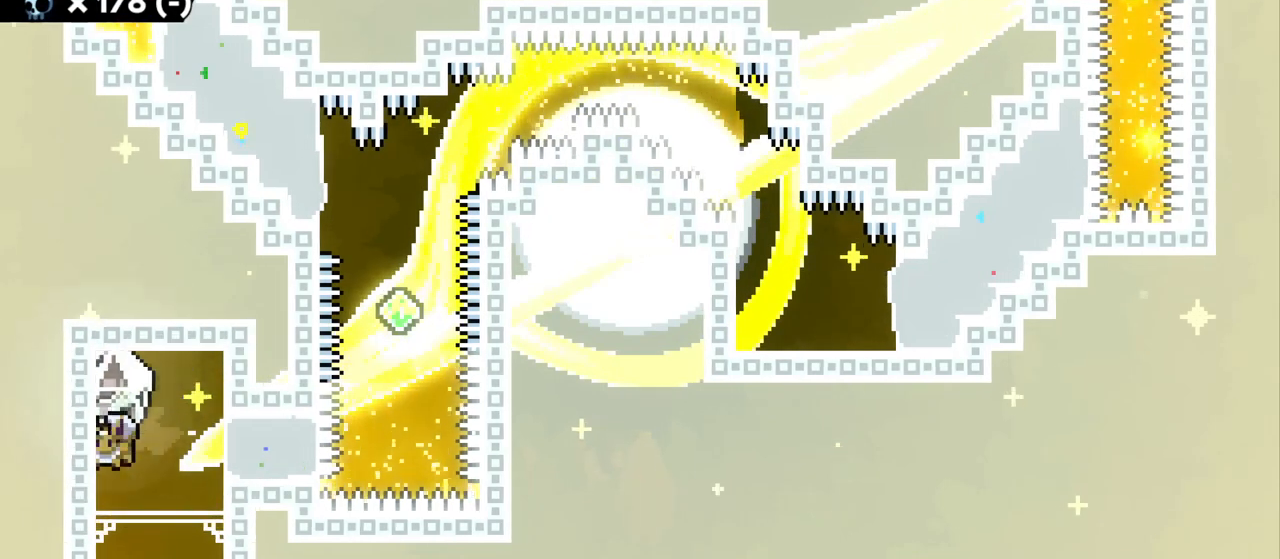
{"keys": ["d", "grab"], "events": [[34, "a", "down"], [84, "jump", "down"], [150, "jump", "up"], [184, "d", "down"], [200, "a", "up"], [367, "d", "up"], [450, "d", "down"]]}
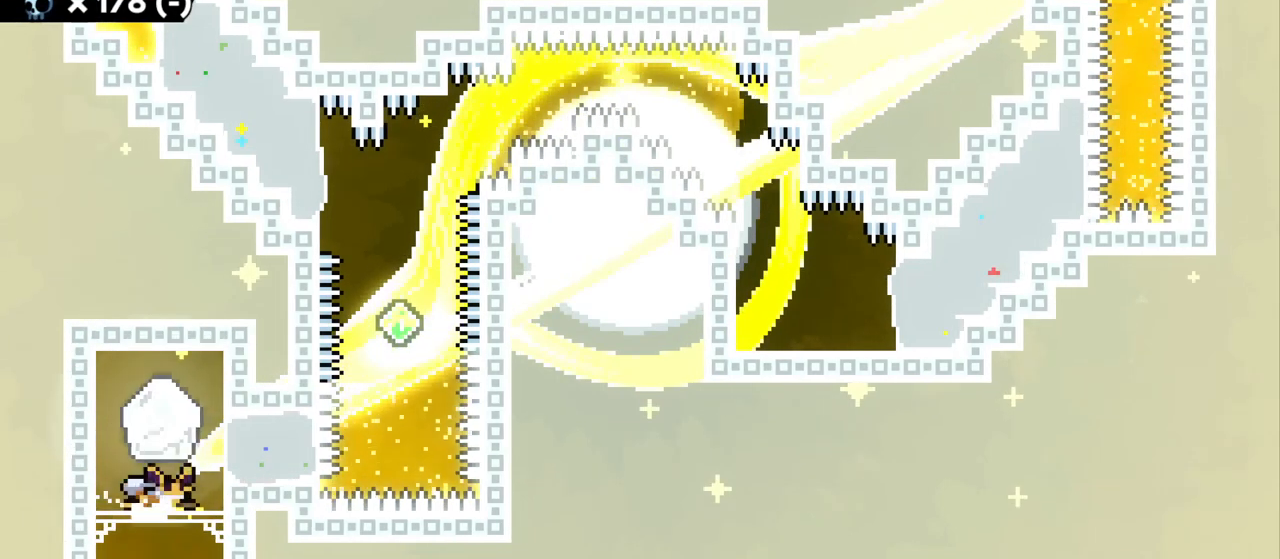
{"keys": [], "events": [[50, "d", "up"], [200, "s", "down"], [267, "grab", "up"], [384, "s", "up"]]}
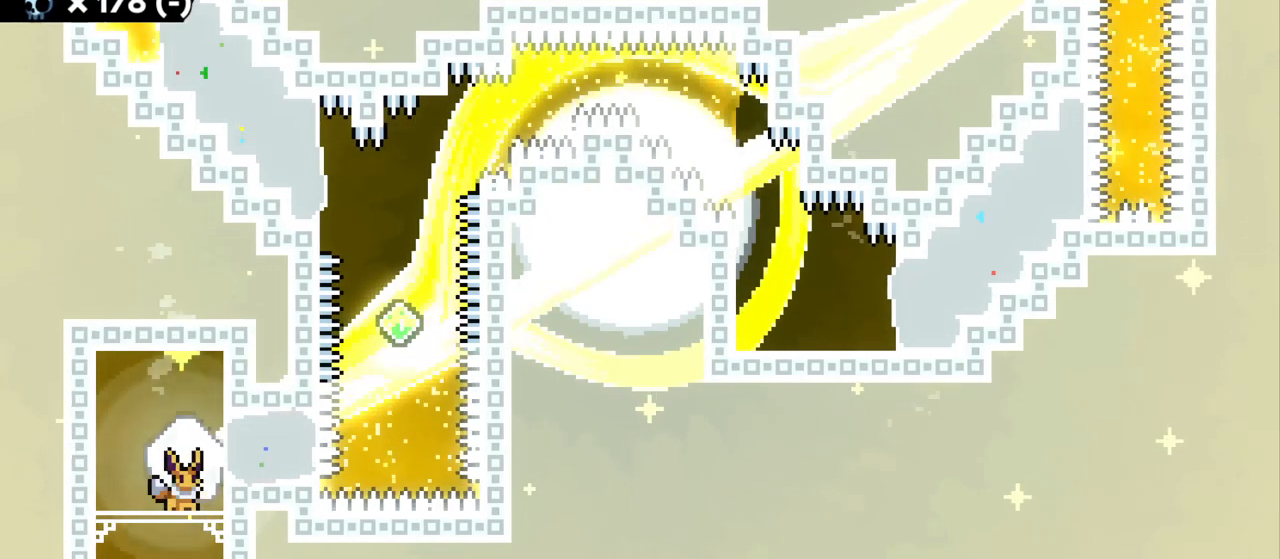
{"keys": ["grab"], "events": [[67, "a", "down"], [184, "a", "up"], [250, "grab", "down"]]}
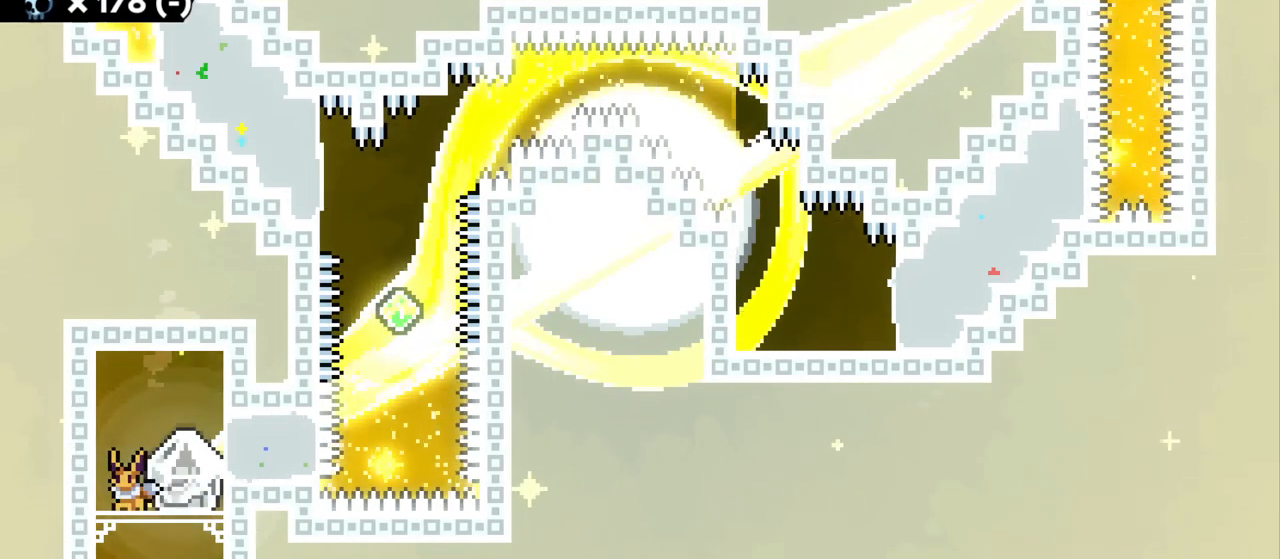
{"keys": ["grab"], "events": [[17, "d", "down"], [100, "d", "up"]]}
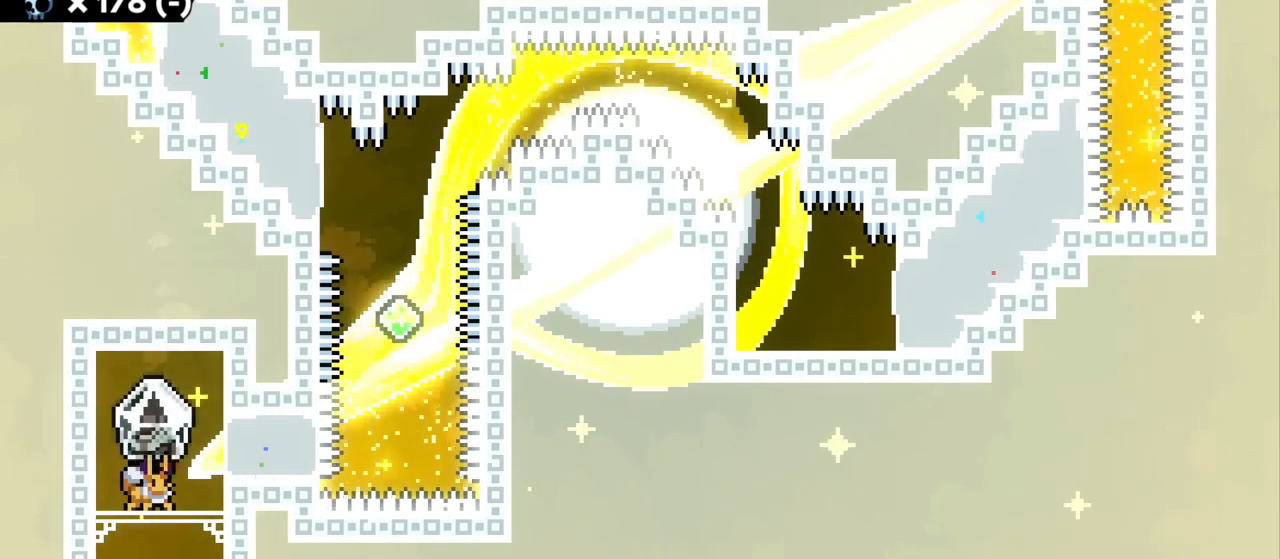
{"keys": [], "events": [[150, "s", "down"], [217, "grab", "up"], [350, "s", "up"]]}
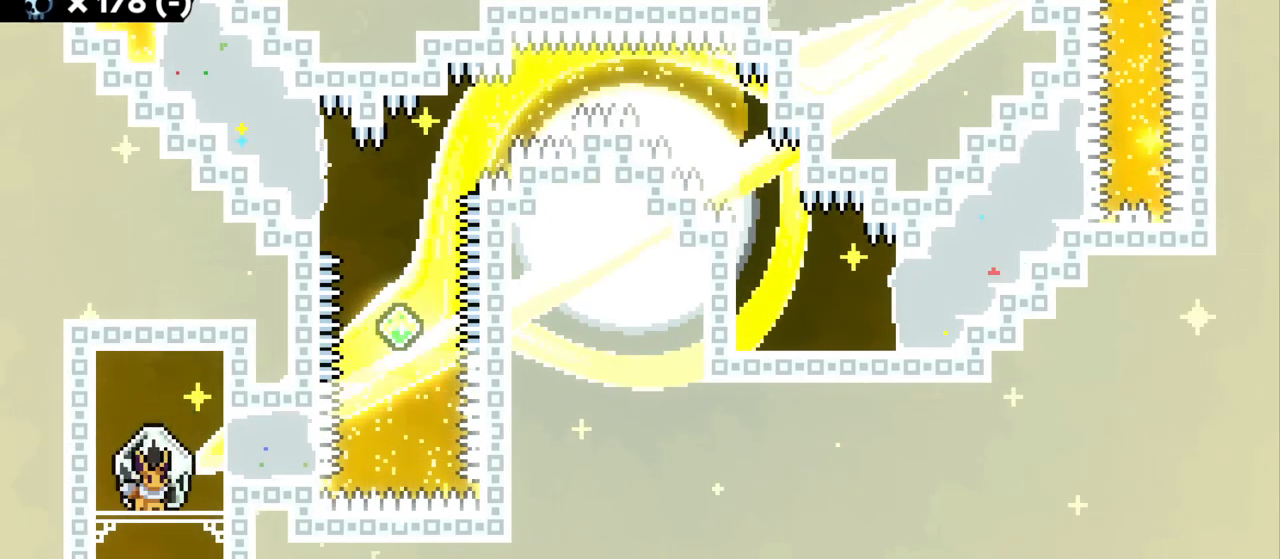
{"keys": [], "events": []}
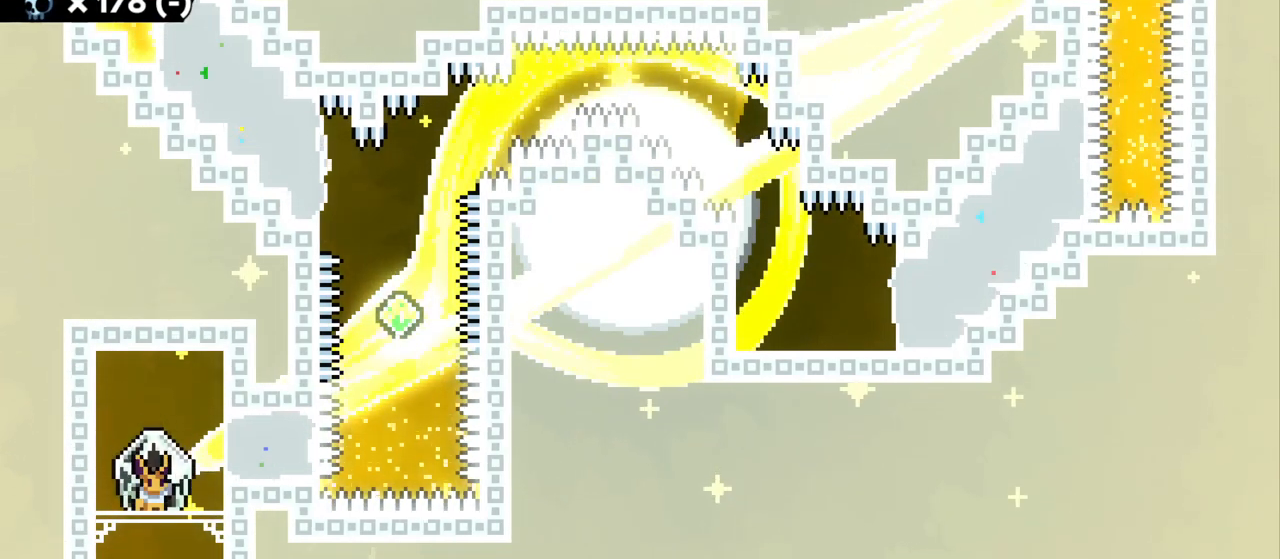
{"keys": ["dash", "grab"], "events": [[134, "jump2", "down"], [234, "jump2", "up"], [450, "dash", "down"], [467, "grab", "down"]]}
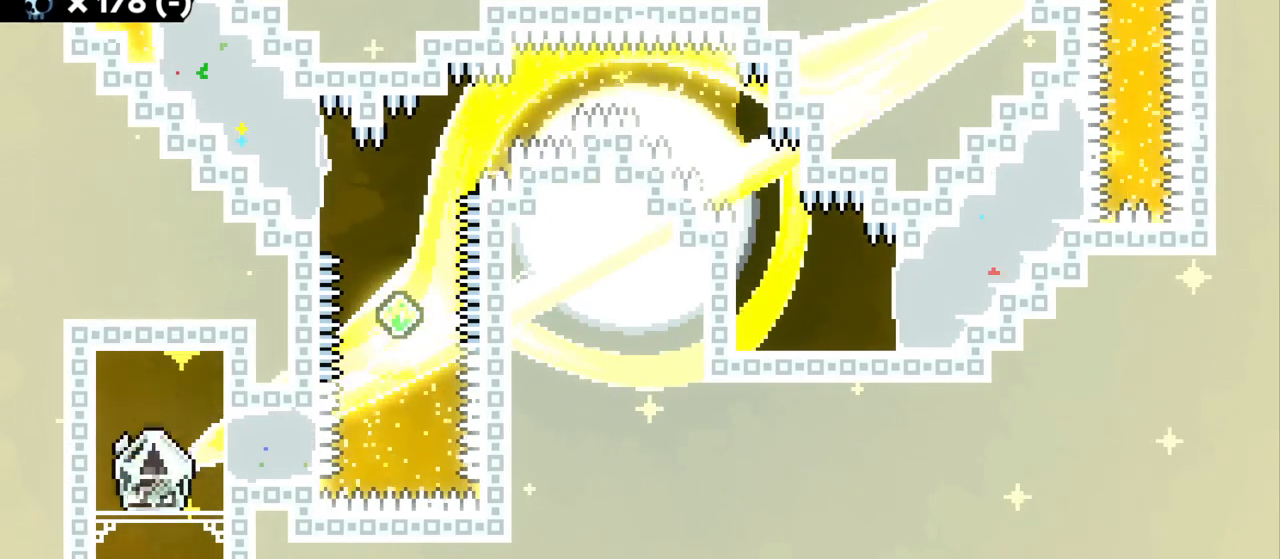
{"keys": ["grab"], "events": [[67, "a", "down"], [117, "dash", "up"], [300, "a", "up"], [350, "d", "down"], [500, "d", "up"]]}
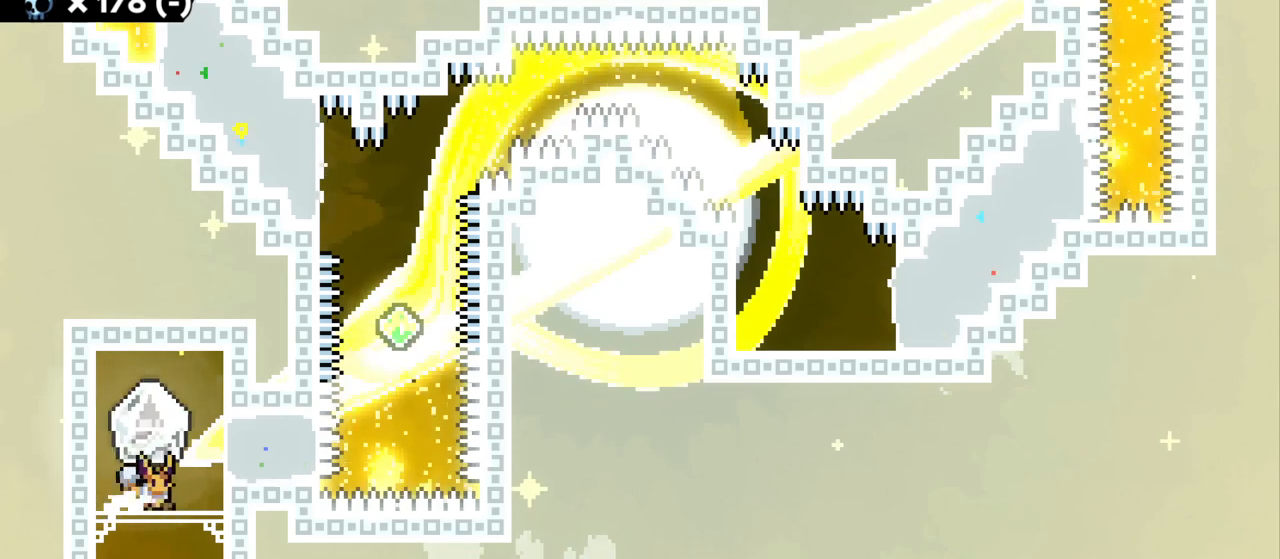
{"keys": [], "events": [[200, "s", "down"], [267, "grab", "up"], [367, "s", "up"]]}
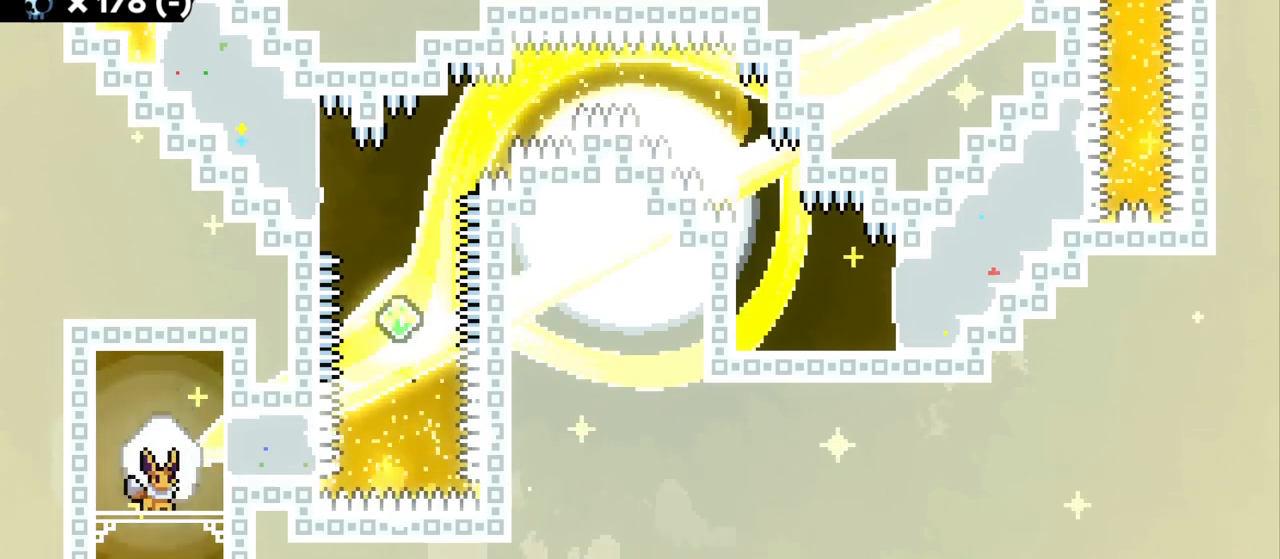
{"keys": ["grab"], "events": [[217, "jump2", "down"], [317, "dash", "down"], [334, "grab", "down"], [334, "jump2", "up"], [467, "dash", "up"]]}
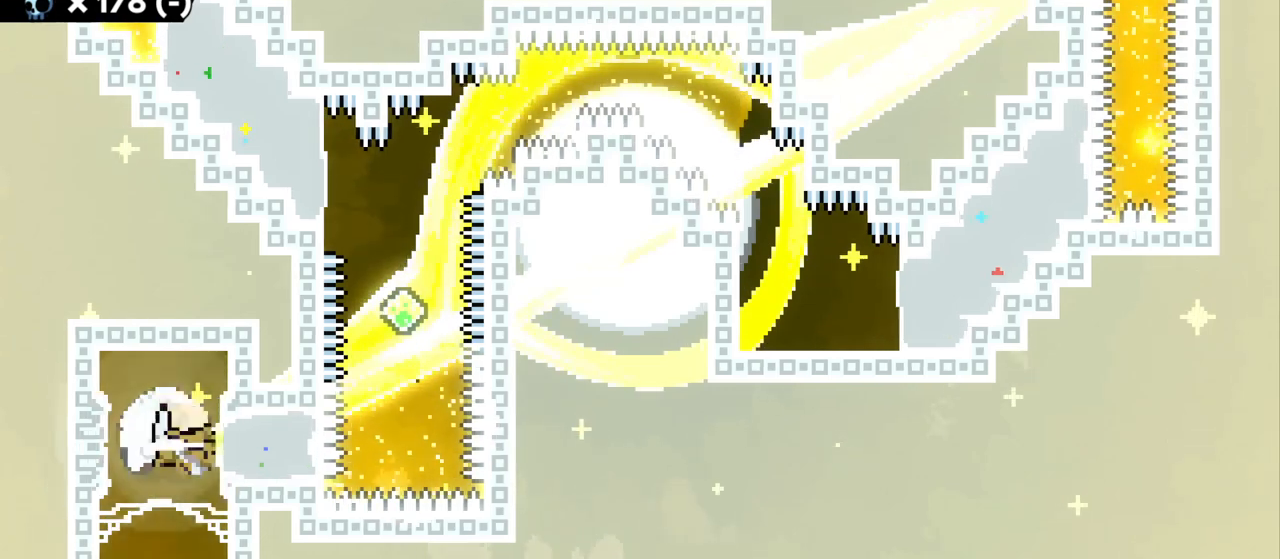
{"keys": ["a", "grab", "jump", "jump2"], "events": [[34, "a", "down"], [317, "jump2", "down"], [367, "jump", "down"]]}
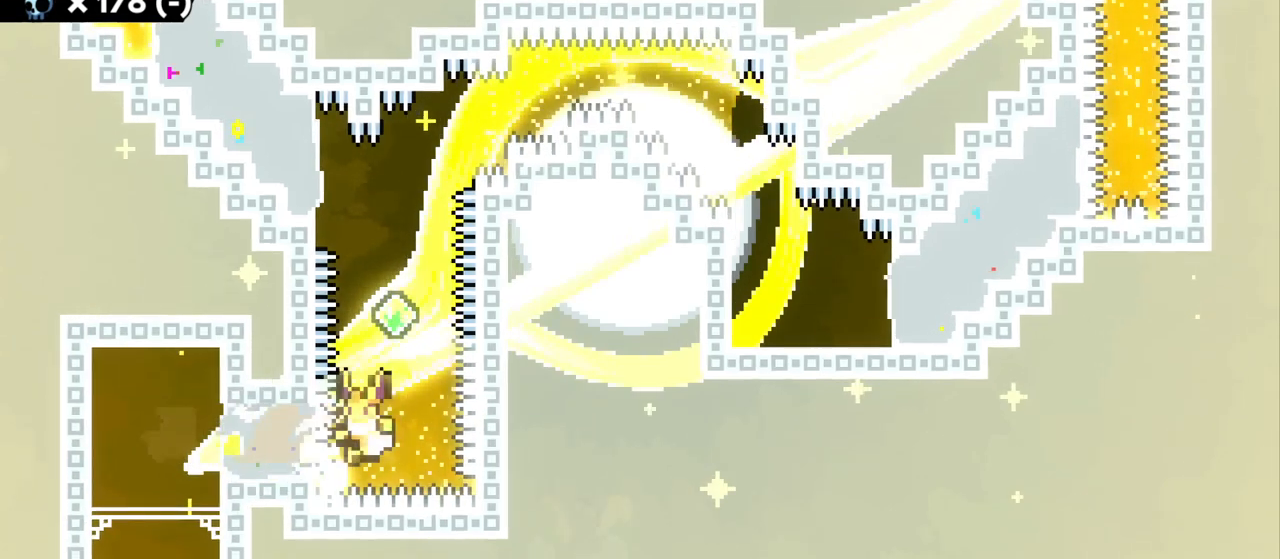
{"keys": [], "events": [[134, "a", "up"], [150, "jump2", "up"], [167, "jump", "up"], [334, "grab", "up"]]}
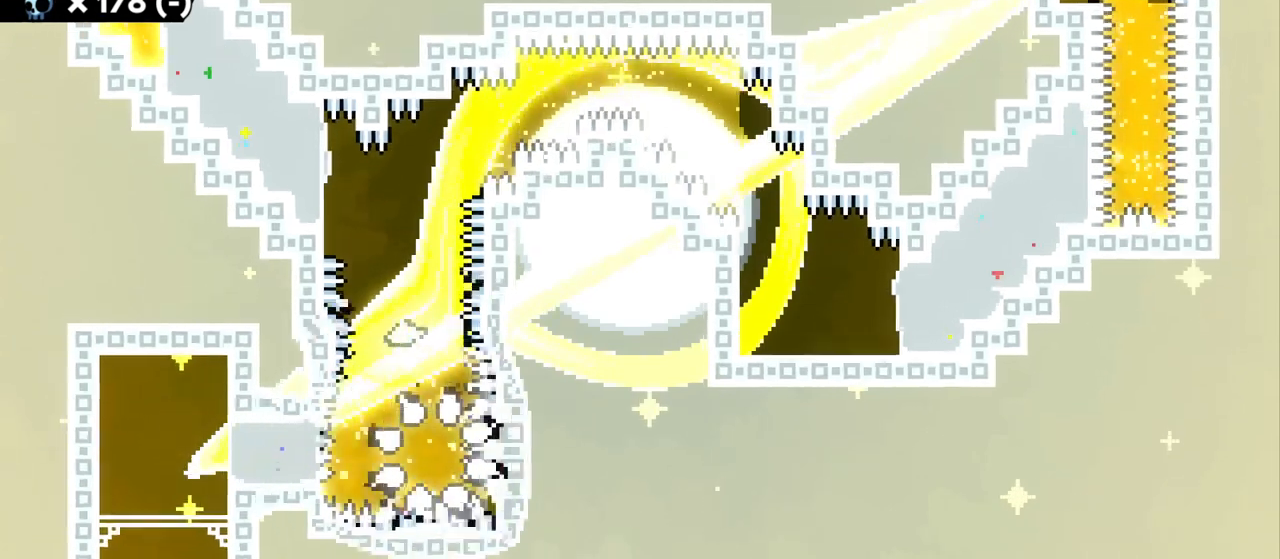
{"keys": [], "events": []}
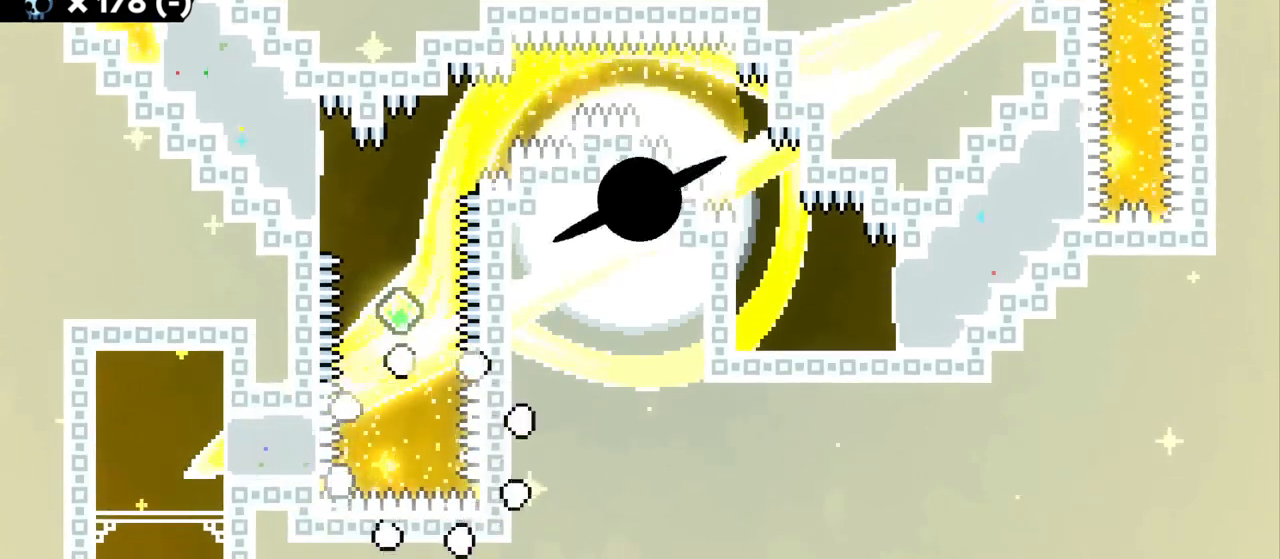
{"keys": [], "events": []}
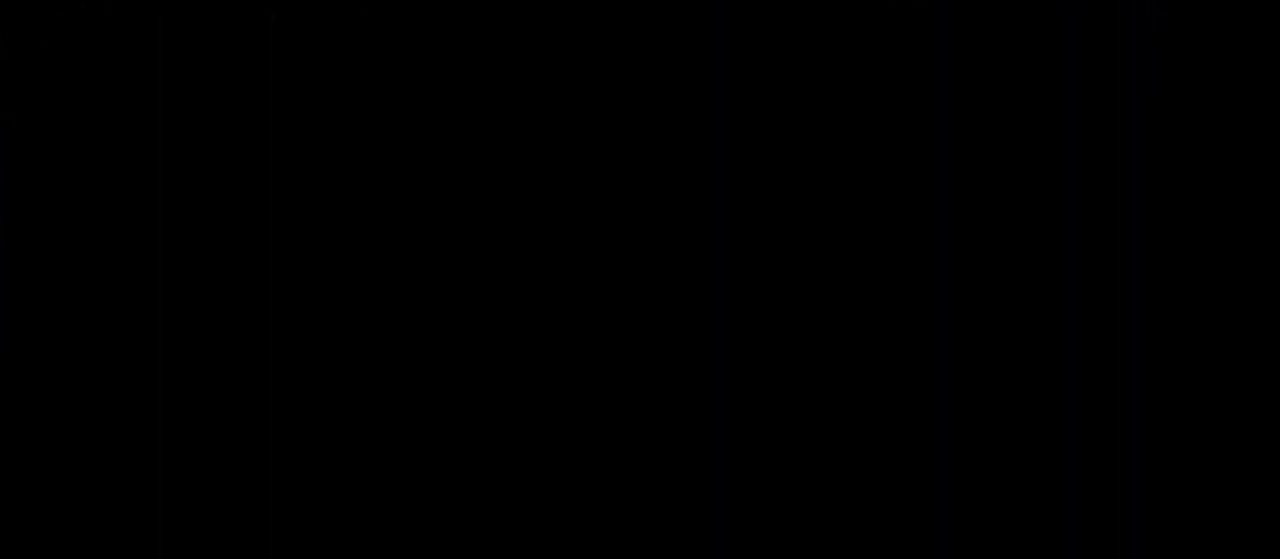
{"keys": [], "events": []}
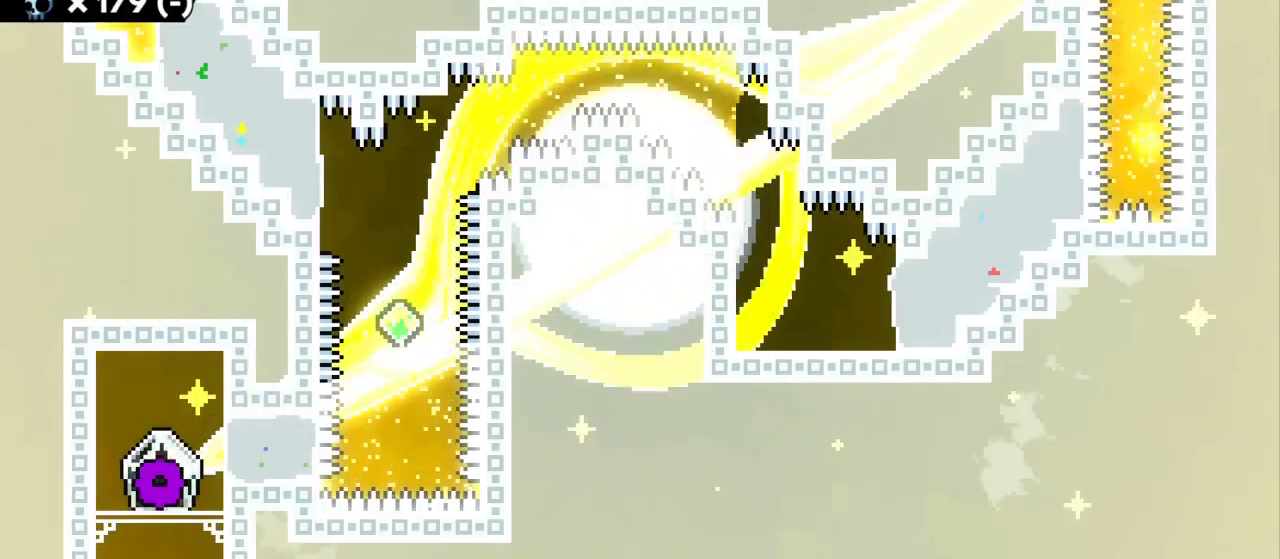
{"keys": ["dash", "grab"], "events": [[150, "jump2", "down"], [250, "jump2", "up"], [467, "dash", "down"], [484, "grab", "down"]]}
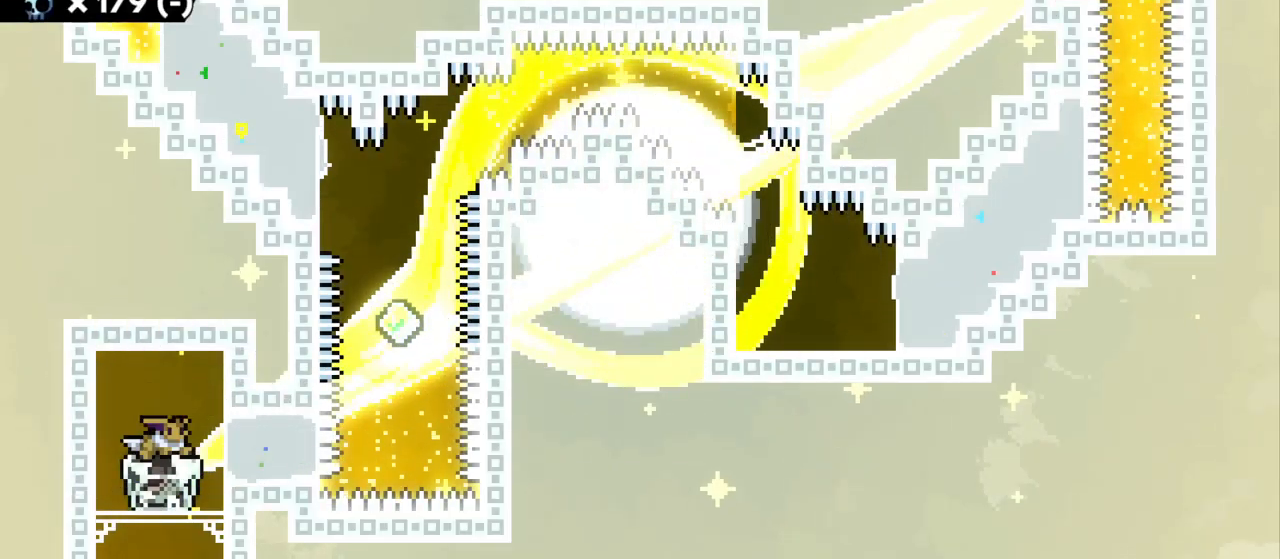
{"keys": ["a", "grab", "jump", "jump2"], "events": [[117, "a", "down"], [134, "dash", "up"], [384, "jump2", "down"], [450, "jump", "down"]]}
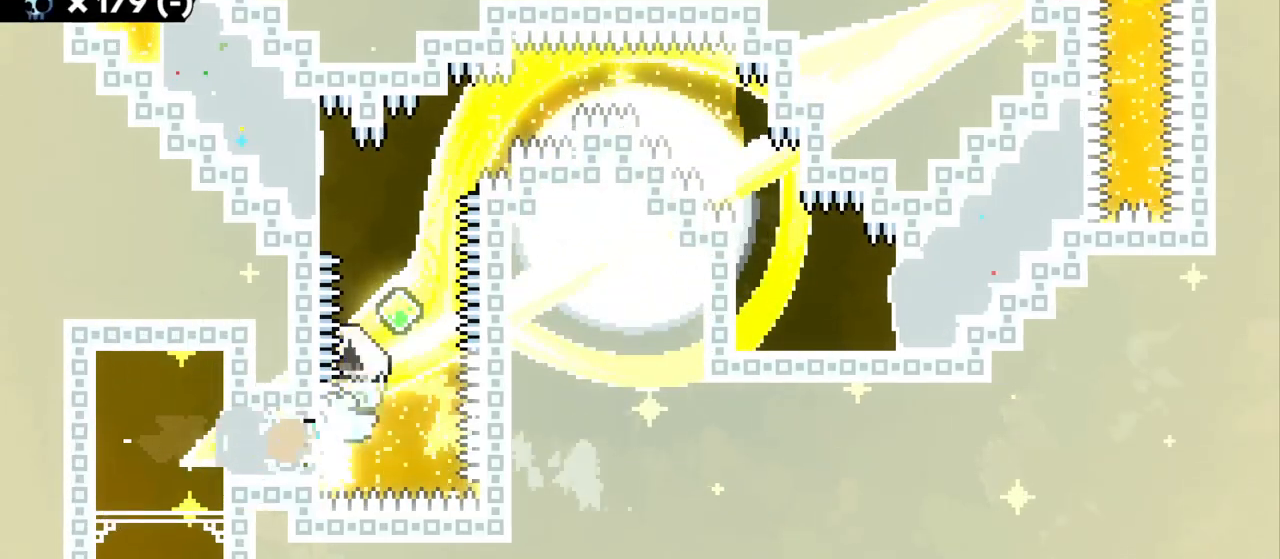
{"keys": ["dash", "grab", "w"], "events": [[350, "jump2", "up"], [367, "jump", "up"], [367, "w", "down"], [384, "a", "up"], [400, "grab", "up"], [434, "dash", "down"], [500, "grab", "down"]]}
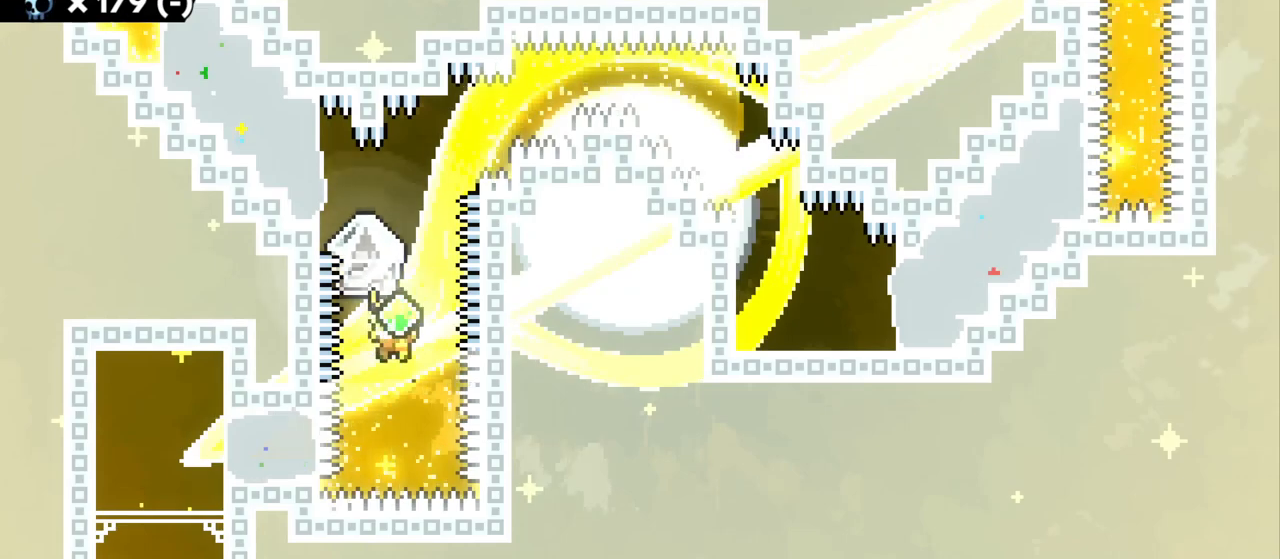
{"keys": ["grab"], "events": [[100, "dash", "up"], [150, "w", "up"]]}
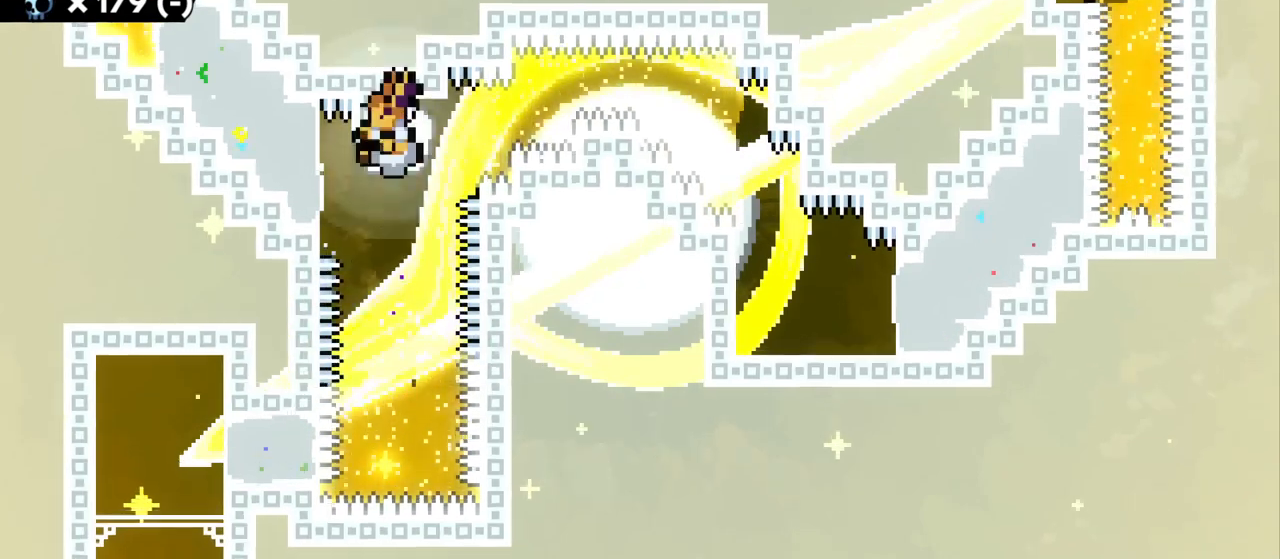
{"keys": [], "events": [[467, "grab", "up"]]}
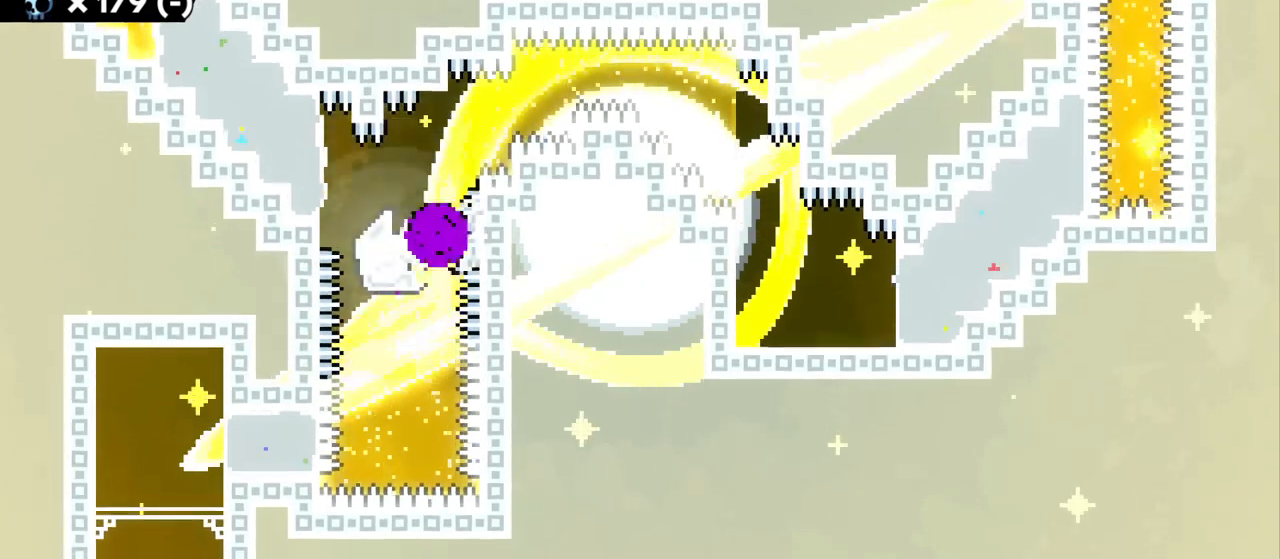
{"keys": [], "events": []}
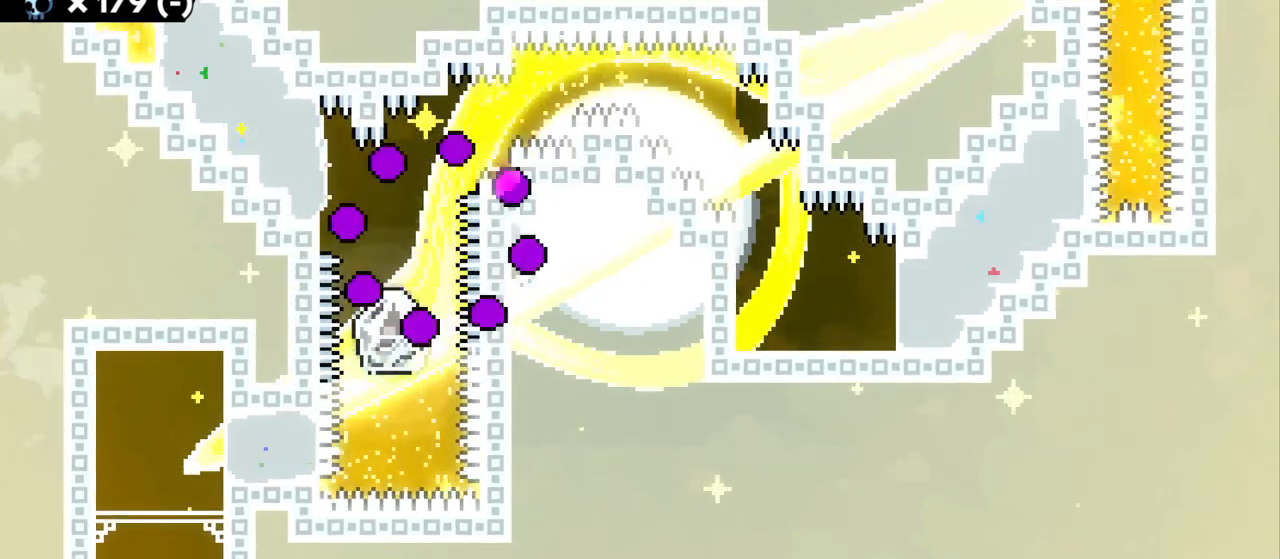
{"keys": [], "events": []}
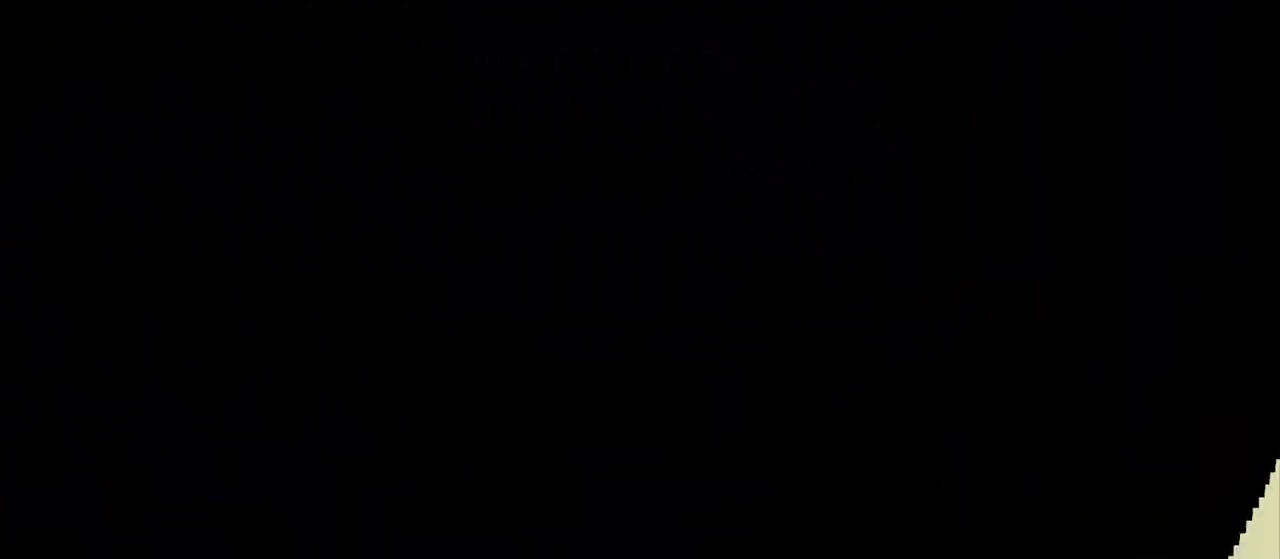
{"keys": [], "events": []}